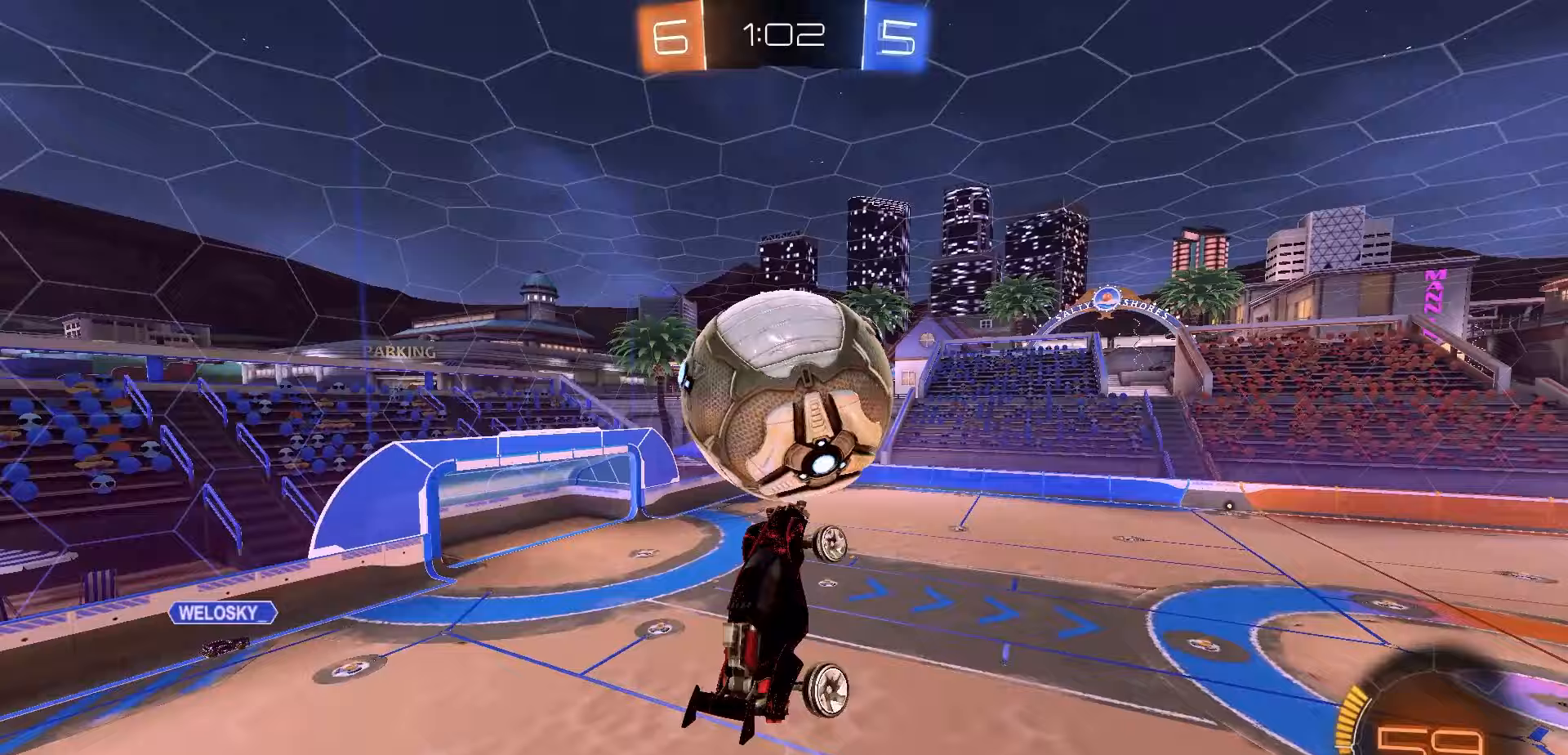
Gameplay with a controller (Xbox layout); each line is a JSON object with the inputs held at the frame after it. "events" lists button and stick changes between this image and that frame as [ms after this image, input, new state], when the widget could be followed in between. Not read: right_stick.
{"buttons": ["L1", "R1", "R2"], "left_stick": "down-left", "events": [[167, "R1", "down"], [167, "left_stick", "down-left"], [317, "X", "up"]]}
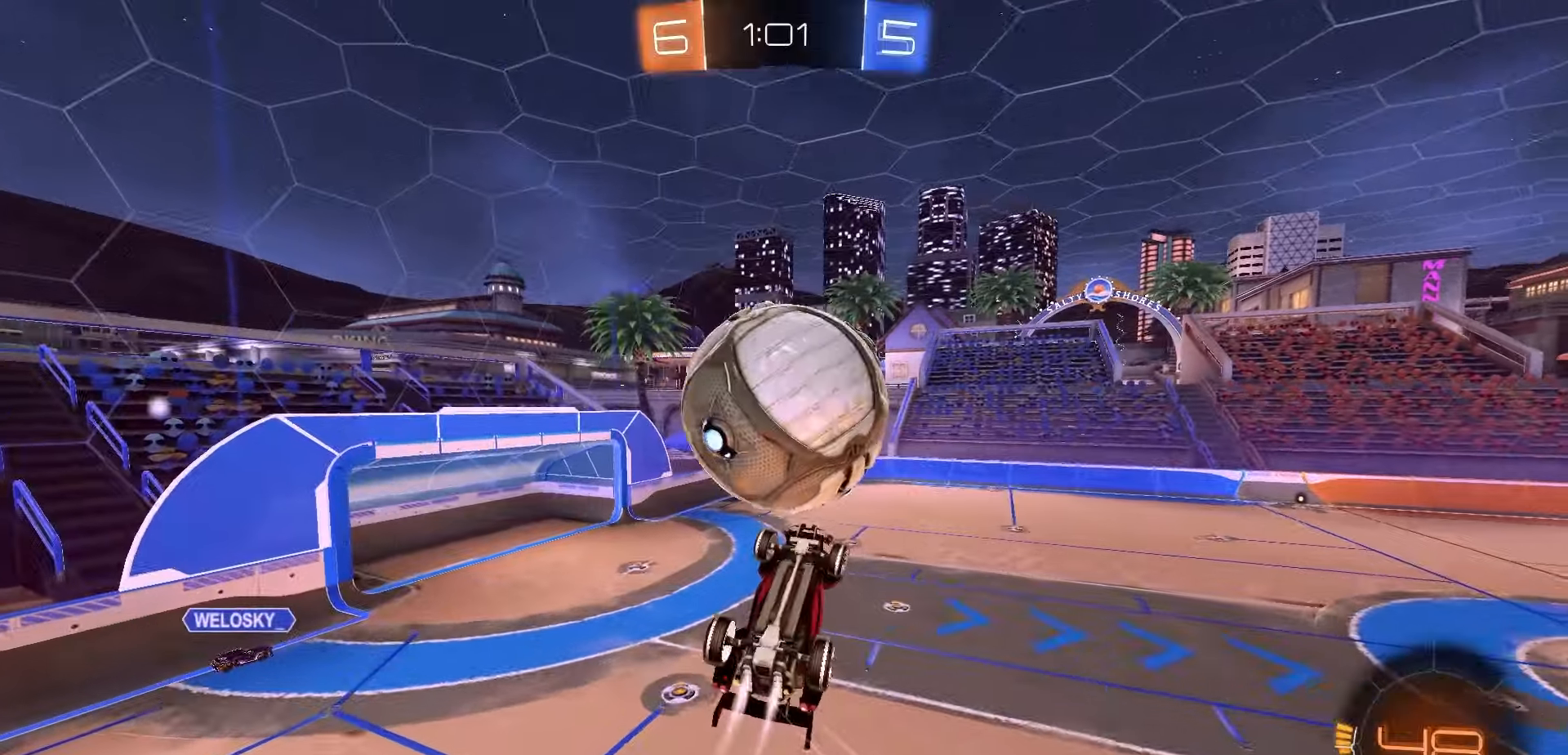
{"buttons": ["A", "L1", "R1", "R2", "L3"], "left_stick": "left", "events": [[100, "left_stick", "right"], [167, "R1", "up"], [250, "left_stick", "up"], [317, "left_stick", "up-left"], [367, "A", "down"], [383, "L3", "down"], [433, "A", "up"], [433, "left_stick", "left"], [450, "R1", "down"], [483, "A", "down"]]}
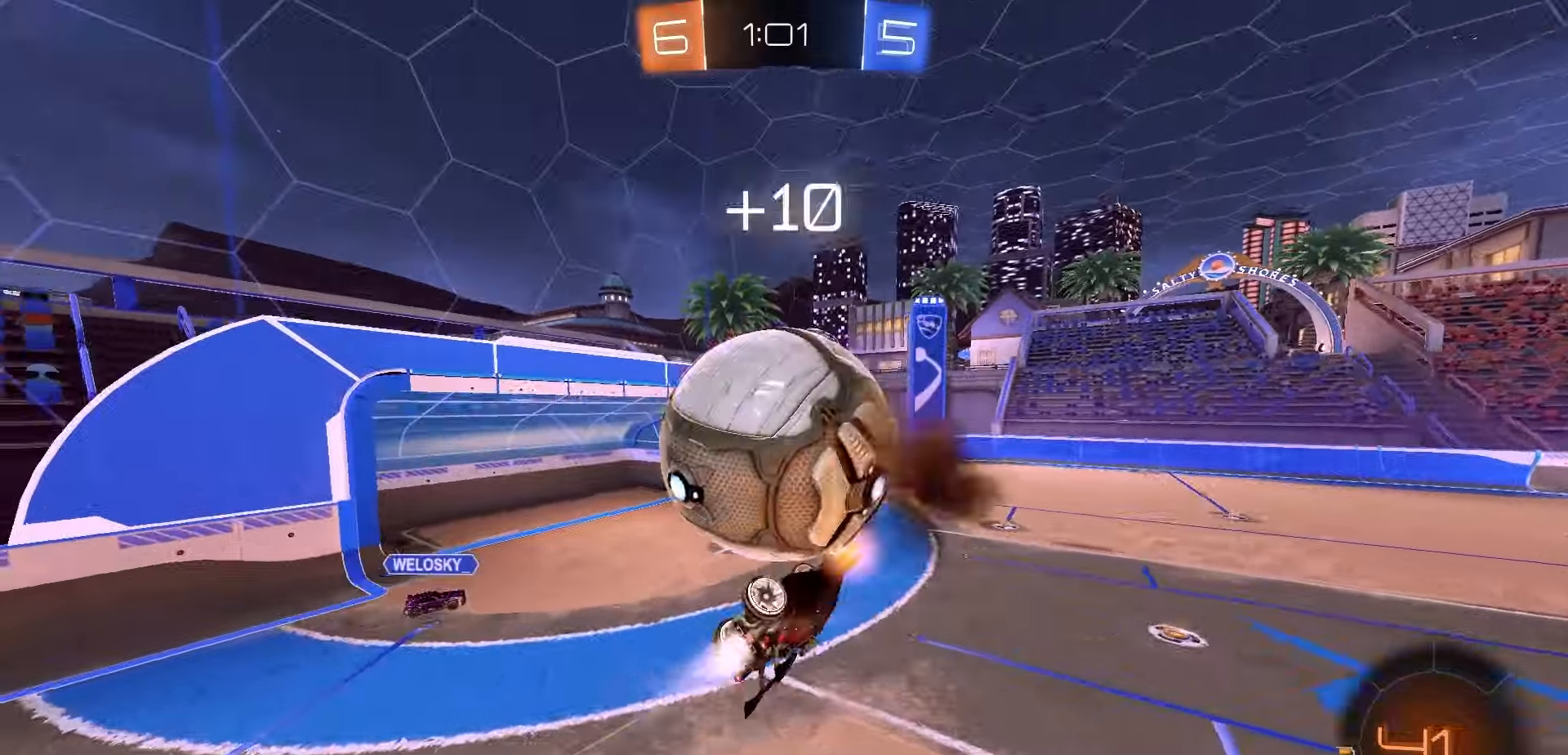
{"buttons": ["R2"], "left_stick": "center", "events": [[233, "A", "up"], [233, "R1", "up"], [267, "L3", "up"], [283, "L1", "up"], [483, "left_stick", "center"]]}
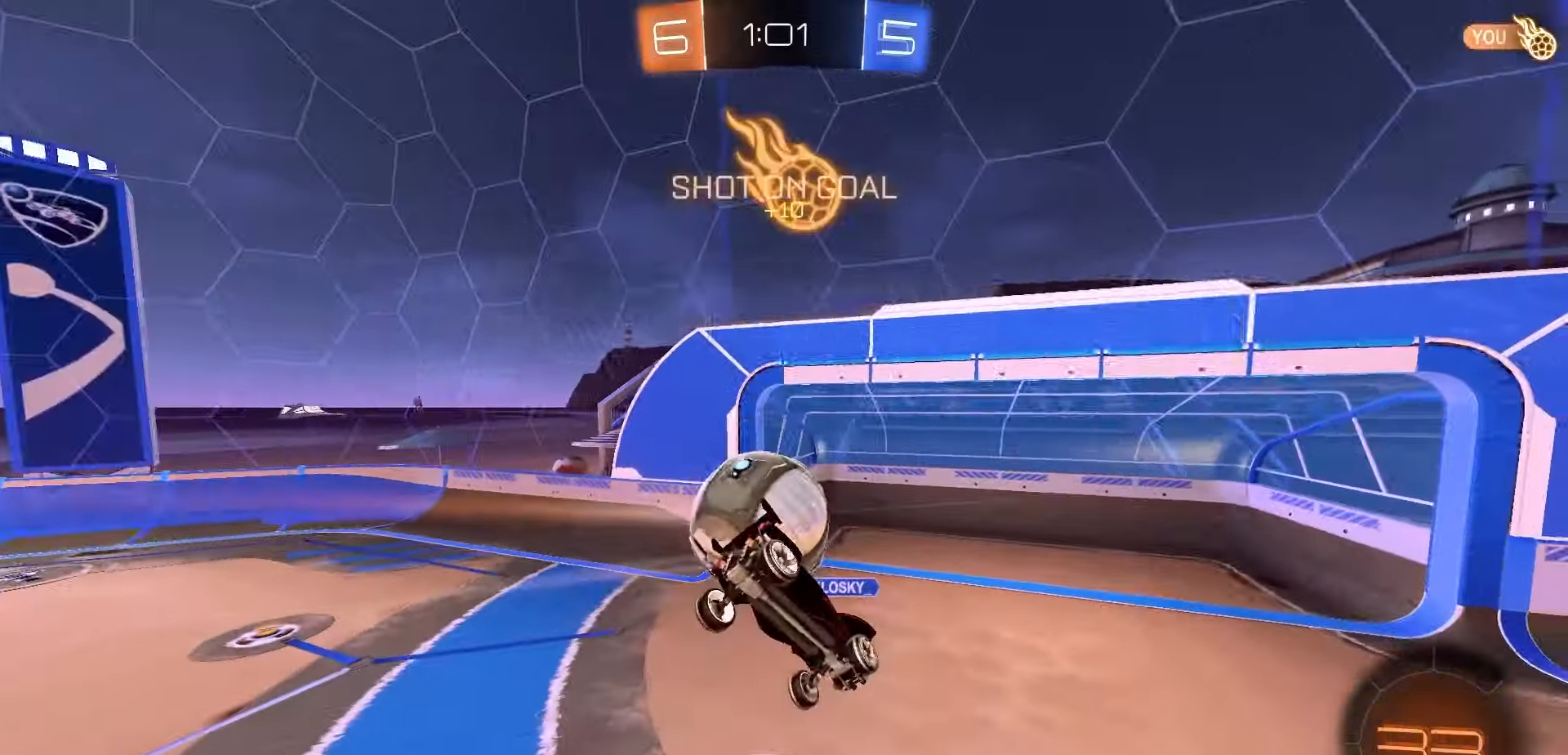
{"buttons": ["X", "R2"], "left_stick": "center", "events": [[167, "X", "down"]]}
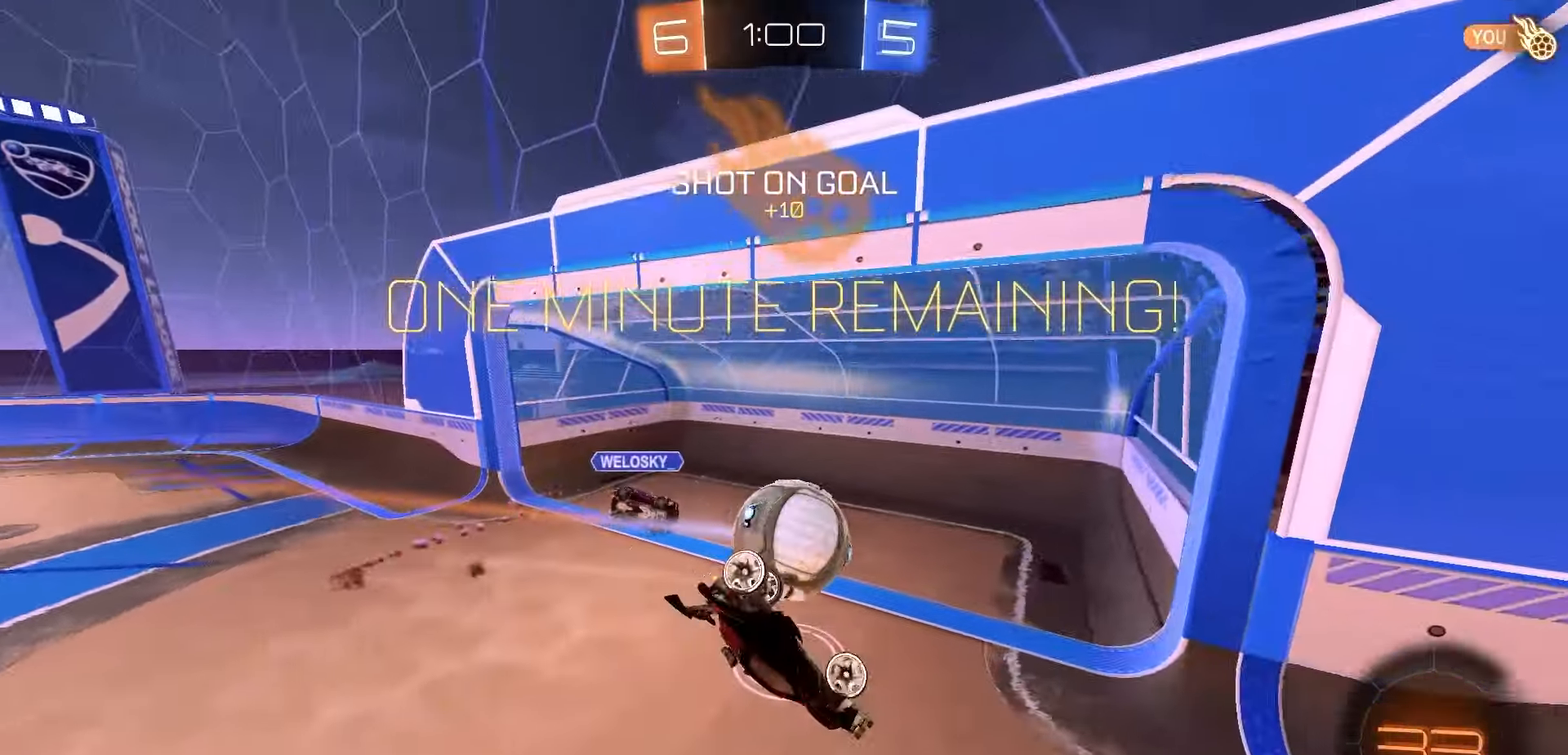
{"buttons": ["B", "R1", "R2"], "left_stick": "center", "events": [[150, "X", "up"], [233, "left_stick", "down-right"], [283, "B", "down"], [300, "R1", "down"], [433, "left_stick", "center"]]}
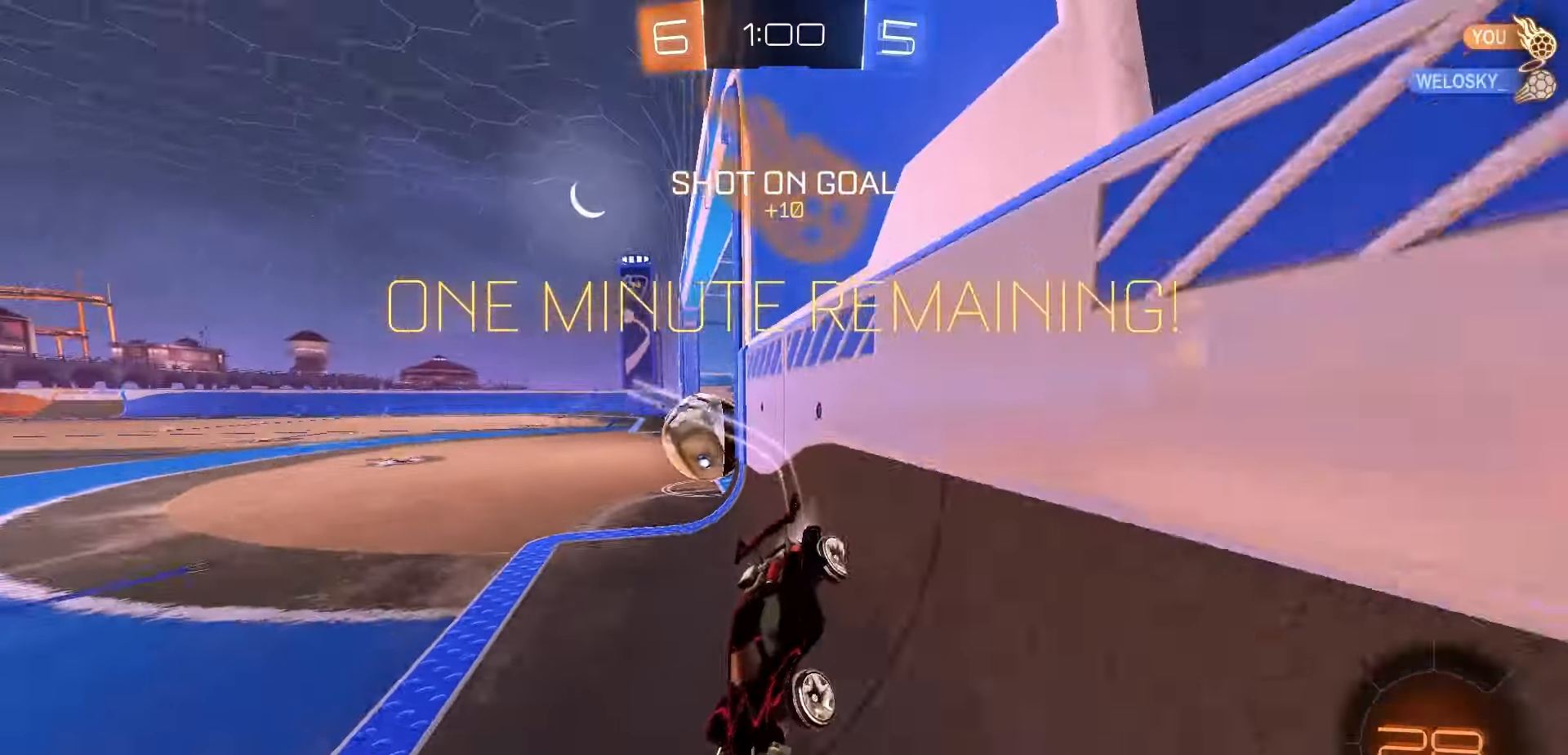
{"buttons": ["R2"], "left_stick": "right", "events": [[33, "left_stick", "right"], [67, "B", "up"], [217, "R1", "up"], [217, "left_stick", "center"], [300, "left_stick", "right"], [317, "L1", "down"], [500, "L1", "up"]]}
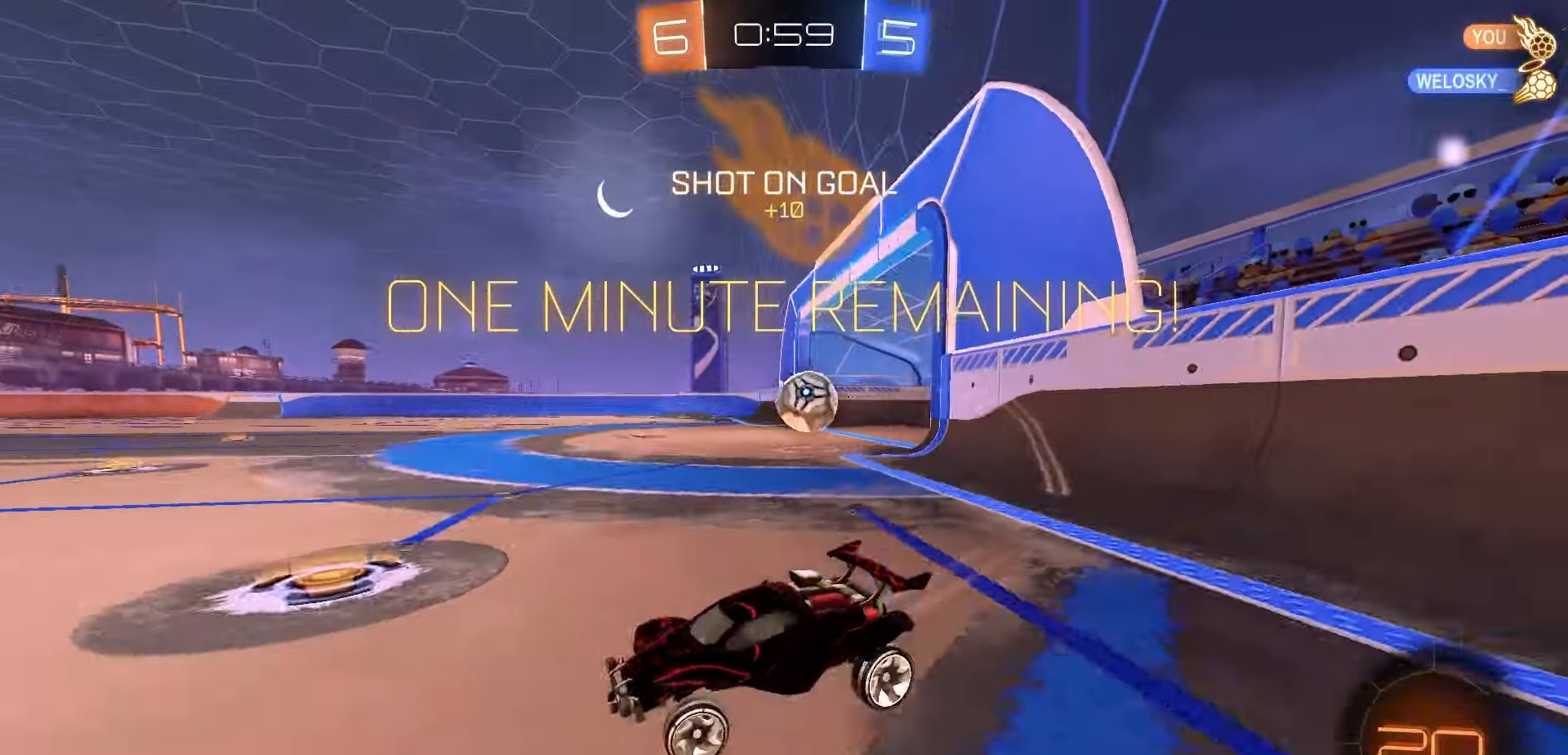
{"buttons": ["R1", "R2"], "left_stick": "right", "events": [[167, "R1", "down"]]}
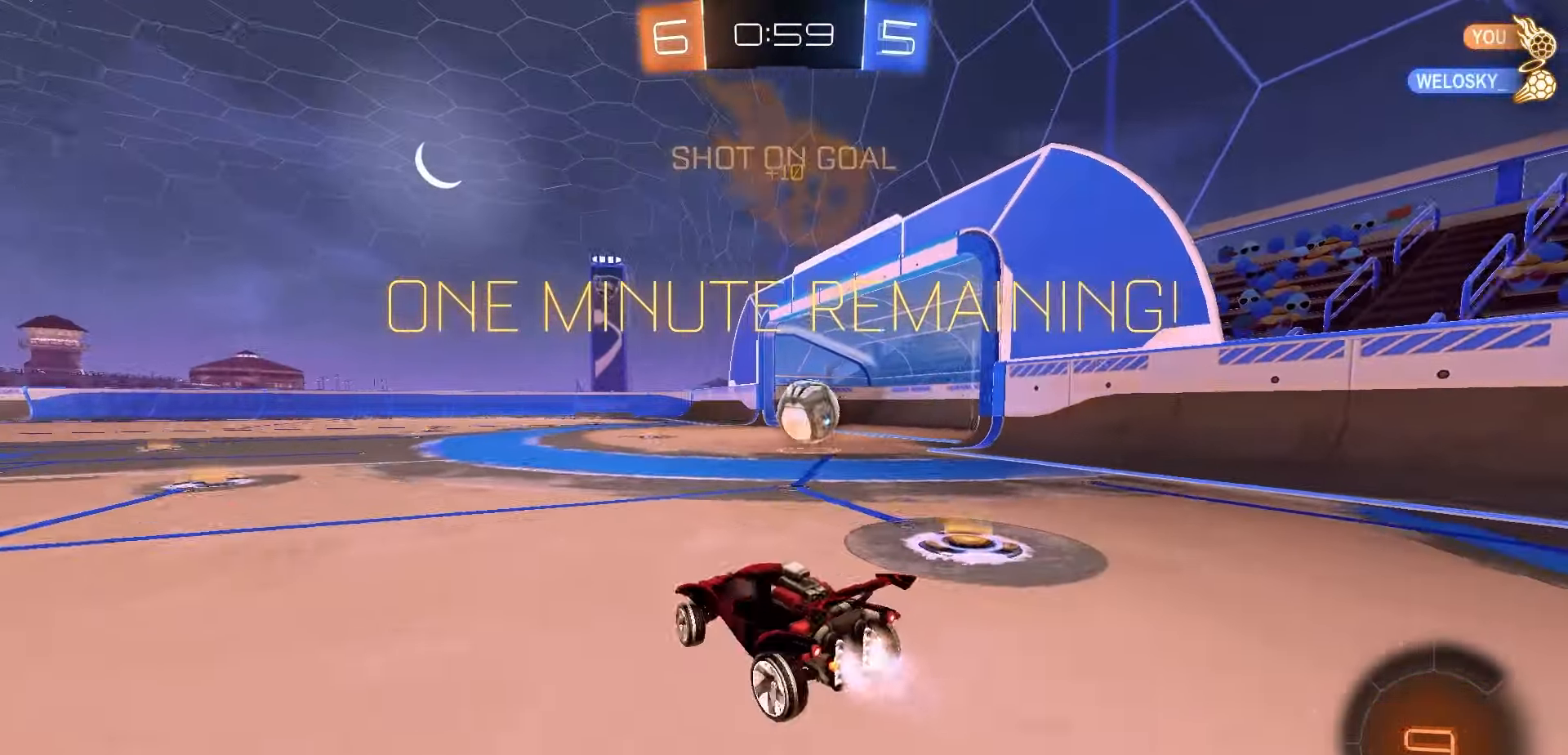
{"buttons": ["L1", "R2"], "left_stick": "left", "events": [[150, "left_stick", "center"], [317, "left_stick", "left"], [400, "R1", "up"], [450, "L1", "down"]]}
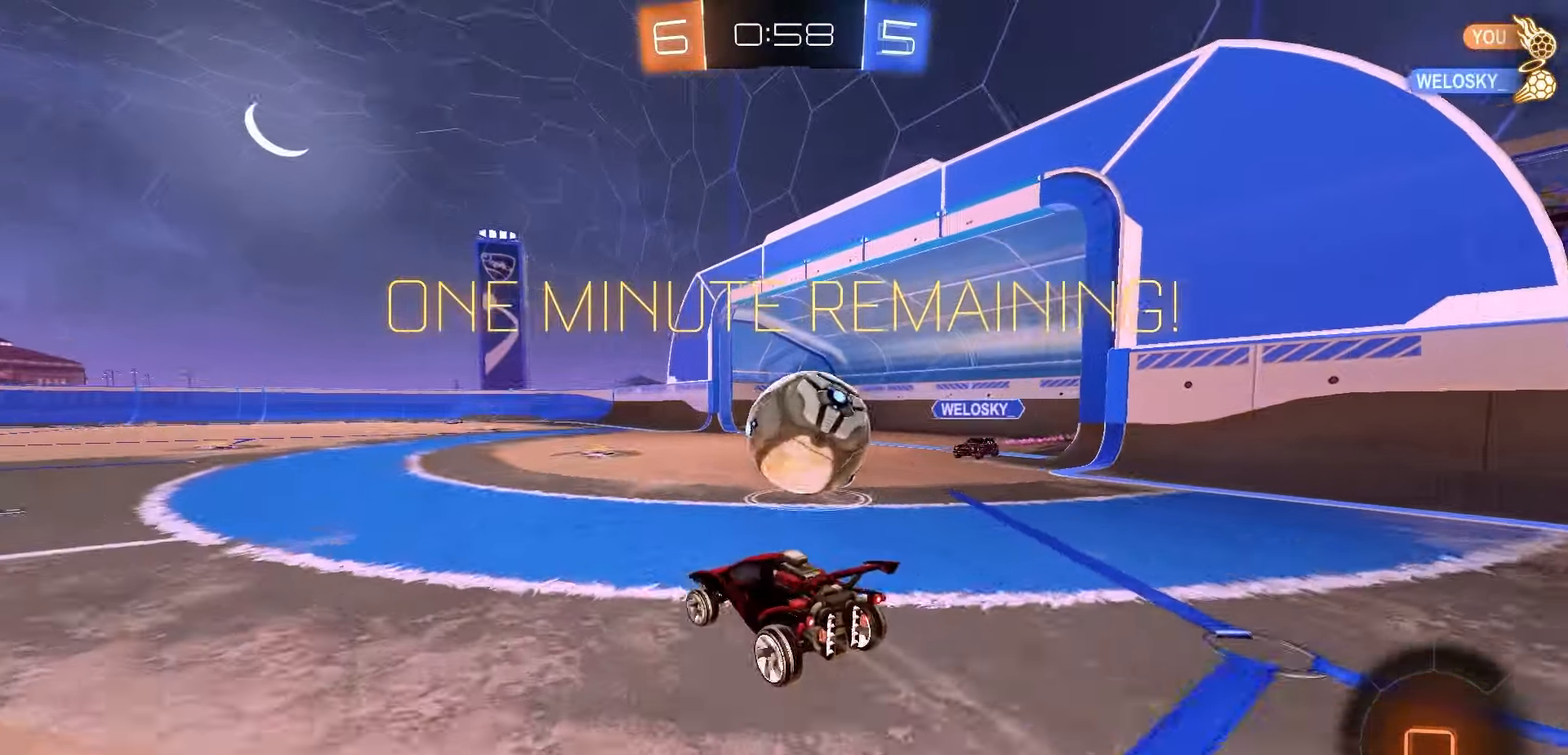
{"buttons": ["R2"], "left_stick": "left", "events": [[83, "L1", "up"]]}
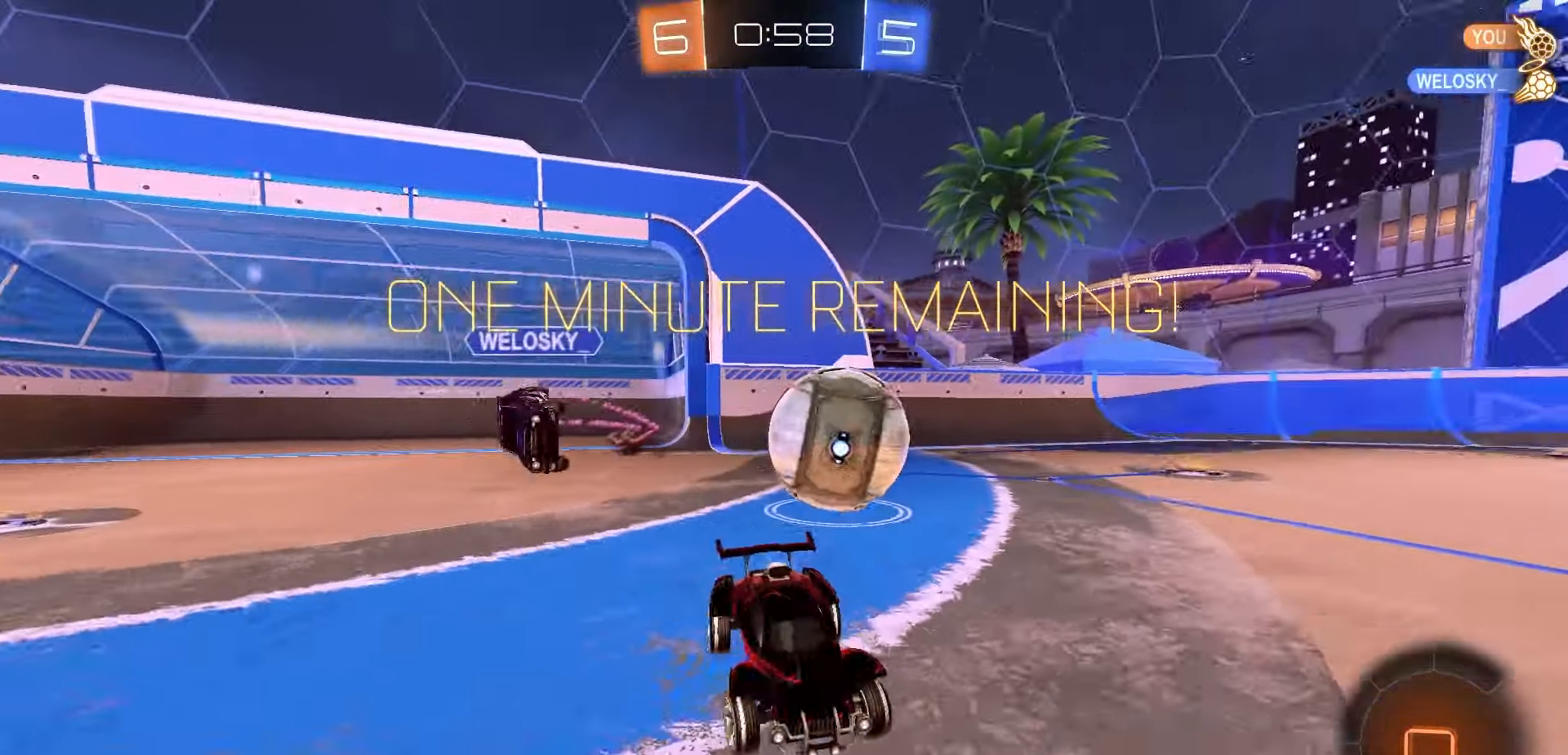
{"buttons": ["L1", "L2"], "left_stick": "center", "events": [[200, "L1", "down"], [467, "R2", "up"], [483, "L2", "down"], [500, "left_stick", "center"]]}
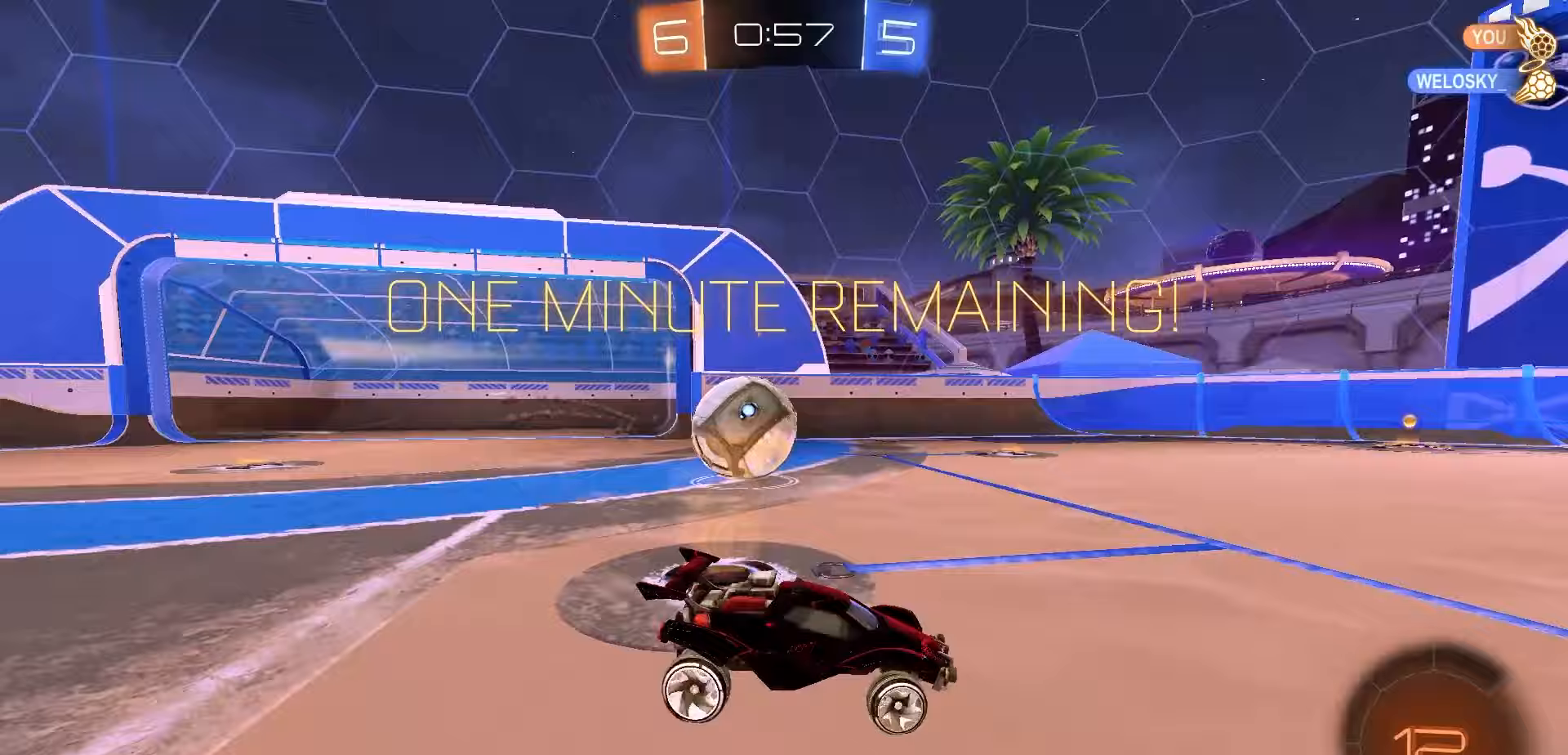
{"buttons": [], "left_stick": "left", "events": [[33, "L1", "up"], [33, "left_stick", "right"], [117, "L2", "up"], [133, "R2", "down"], [133, "left_stick", "center"], [267, "left_stick", "left"], [500, "R2", "up"]]}
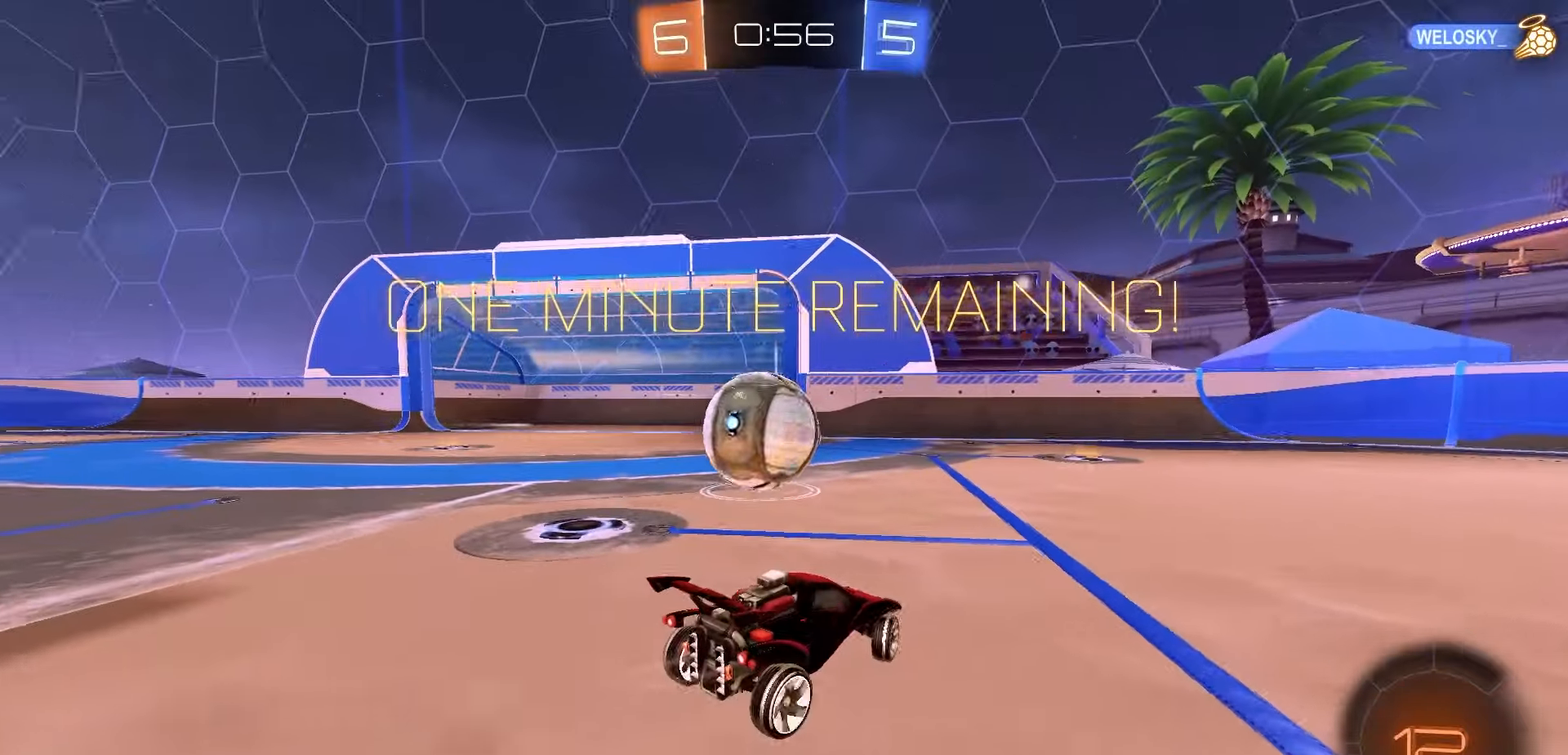
{"buttons": ["A", "R1", "R2", "L3"], "left_stick": "down-left", "events": [[183, "R2", "down"], [267, "R1", "down"], [300, "A", "down"], [300, "left_stick", "center"], [383, "A", "up"], [383, "left_stick", "up-left"], [417, "A", "down"], [417, "L3", "down"], [467, "left_stick", "down-left"]]}
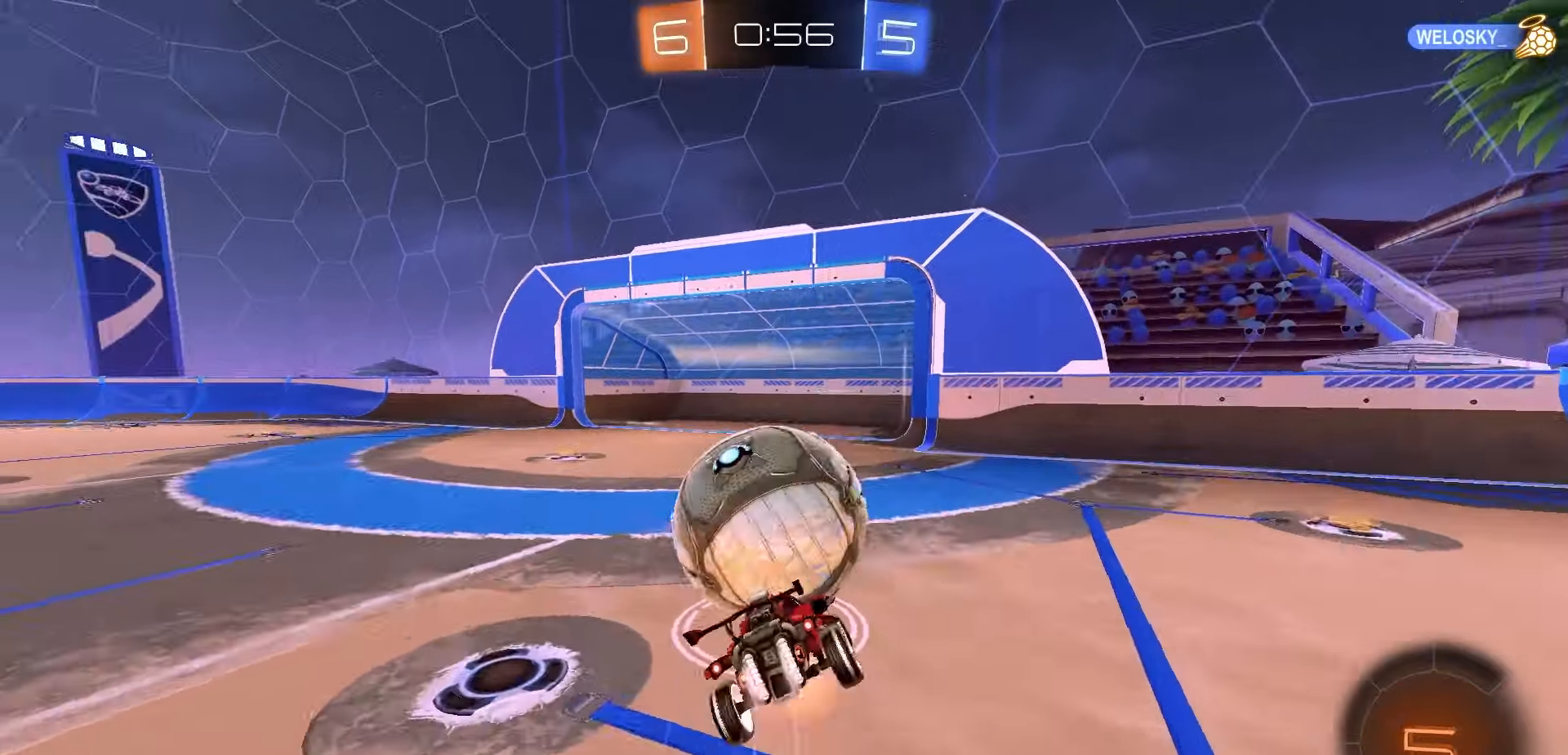
{"buttons": ["X", "L1"], "left_stick": "down-left", "events": [[17, "L3", "up"], [133, "A", "up"], [133, "R1", "up"], [283, "X", "down"], [367, "L1", "down"], [367, "R2", "up"]]}
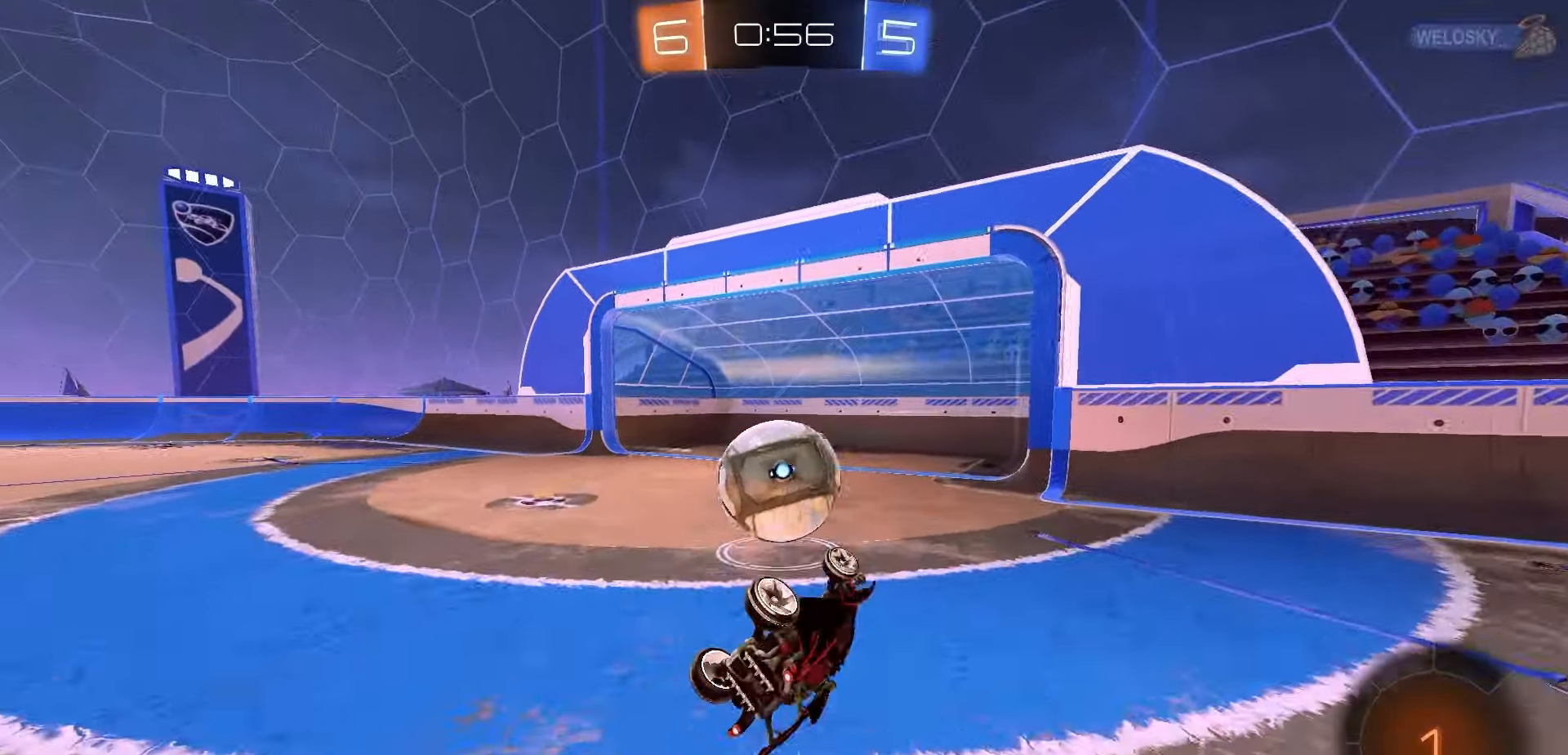
{"buttons": [], "left_stick": "center", "events": [[33, "left_stick", "center"], [117, "L1", "up"], [200, "X", "up"]]}